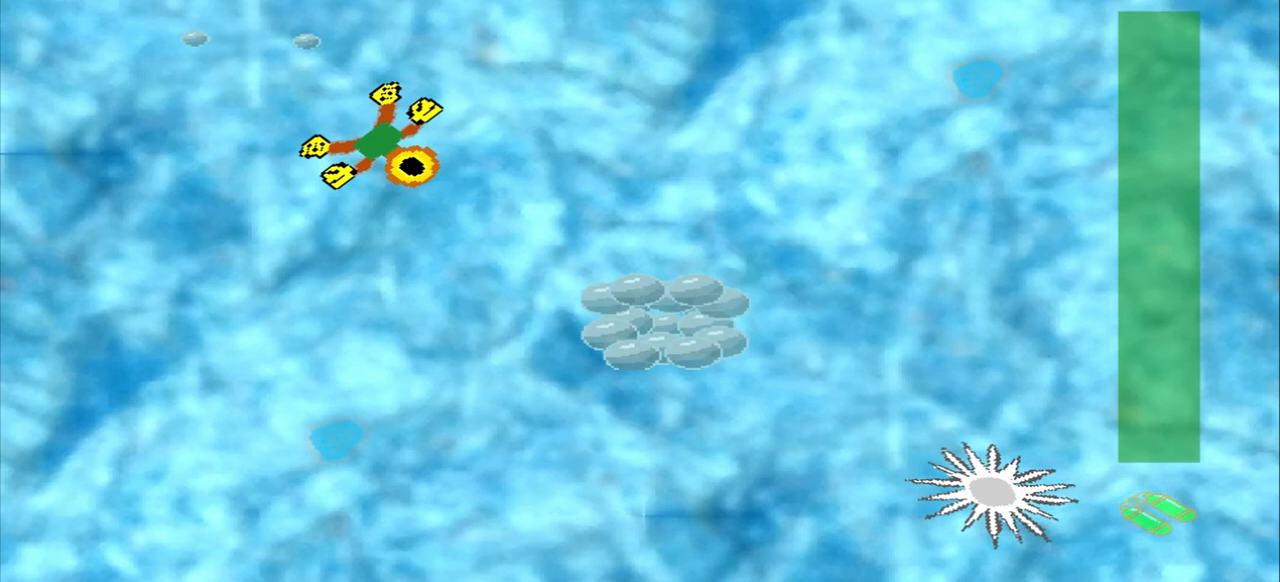
Gameplay with a controller (PlayStation layout); each line is a JSON object with the inputs held at the frame after it. "events" lists button and stick changes between this image and that frame as [ms after this image, input, new state], when the widget could be followed in between. Not read: L2 L3 R2 R3 right_stick.
{"buttons": [], "left_stick": "down-right", "events": []}
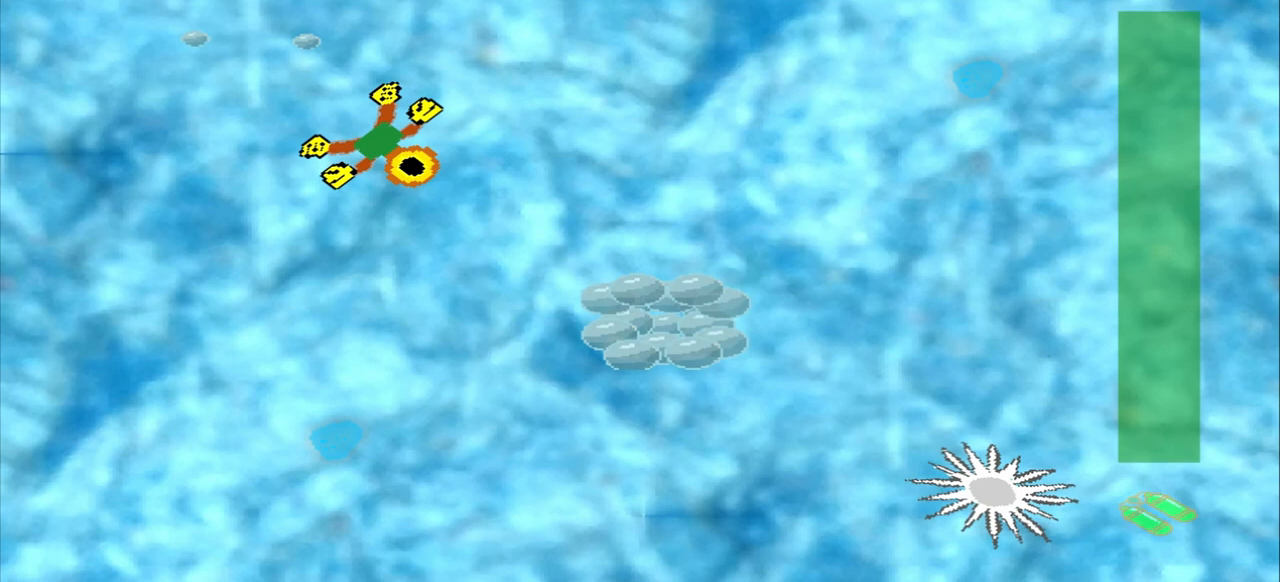
{"buttons": [], "left_stick": "down-right", "events": []}
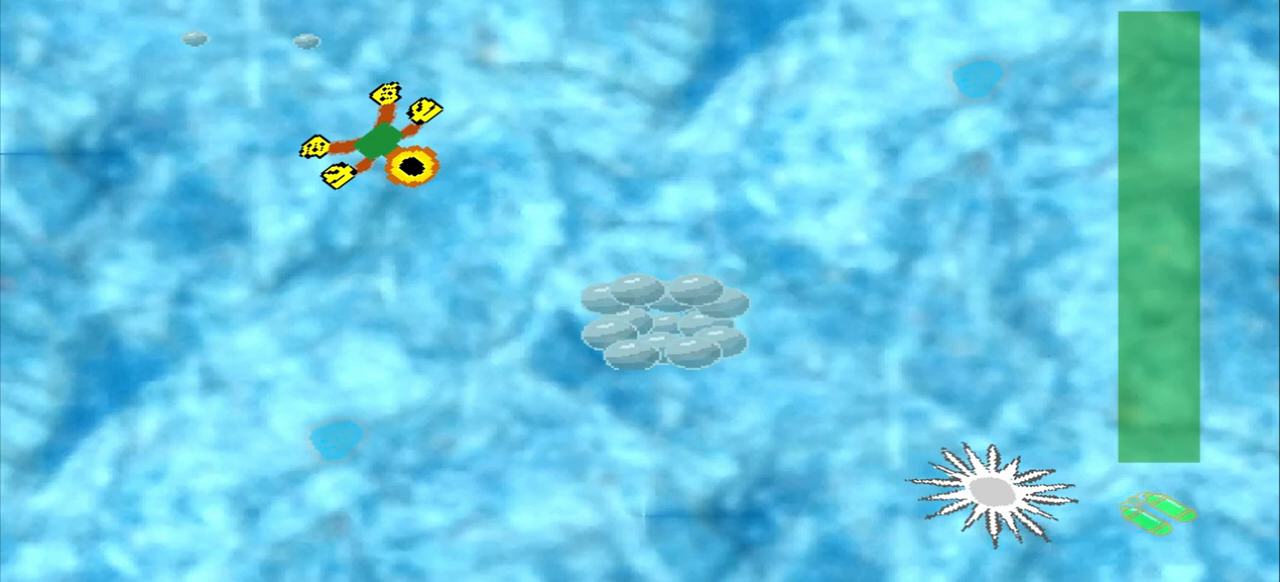
{"buttons": [], "left_stick": "down-right", "events": []}
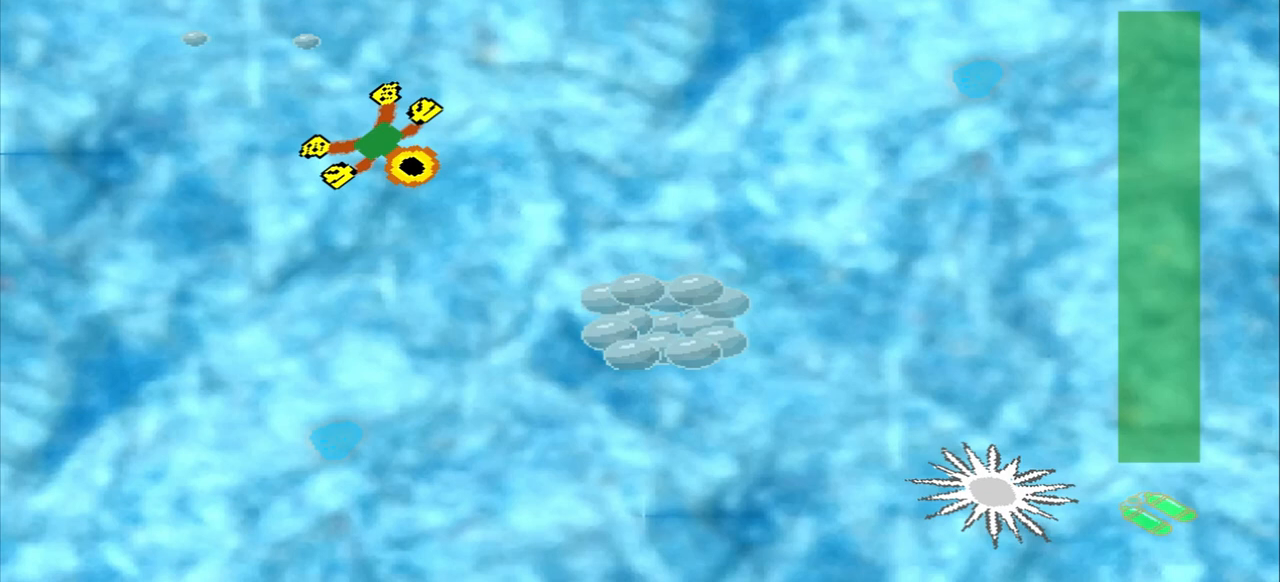
{"buttons": [], "left_stick": "down-right", "events": []}
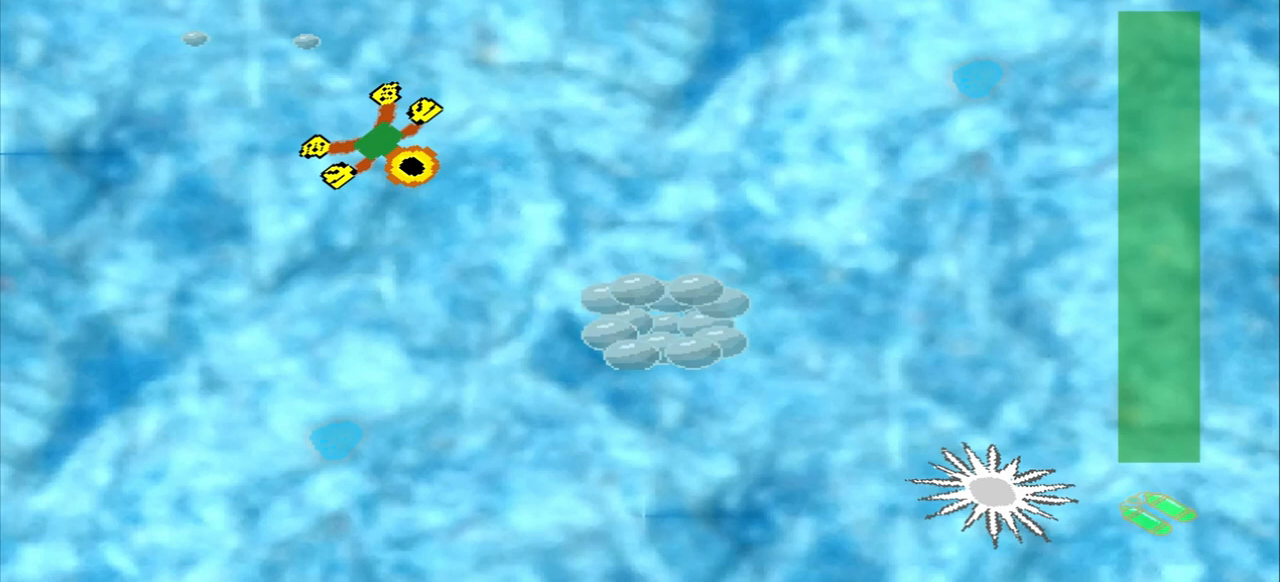
{"buttons": [], "left_stick": "down-right", "events": []}
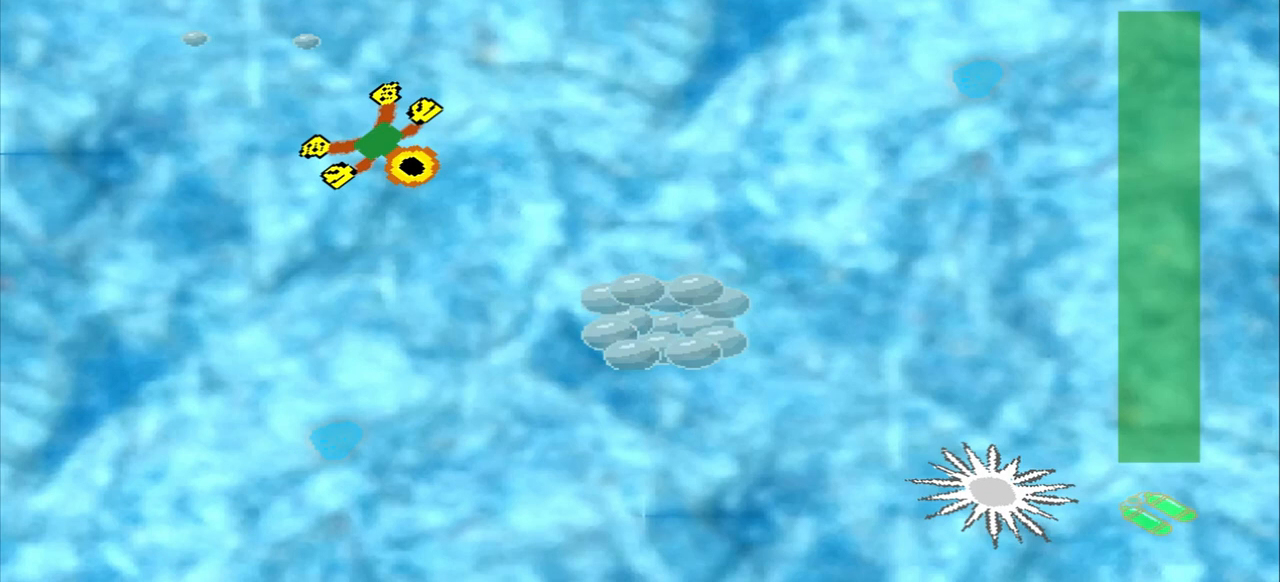
{"buttons": [], "left_stick": "down-right", "events": []}
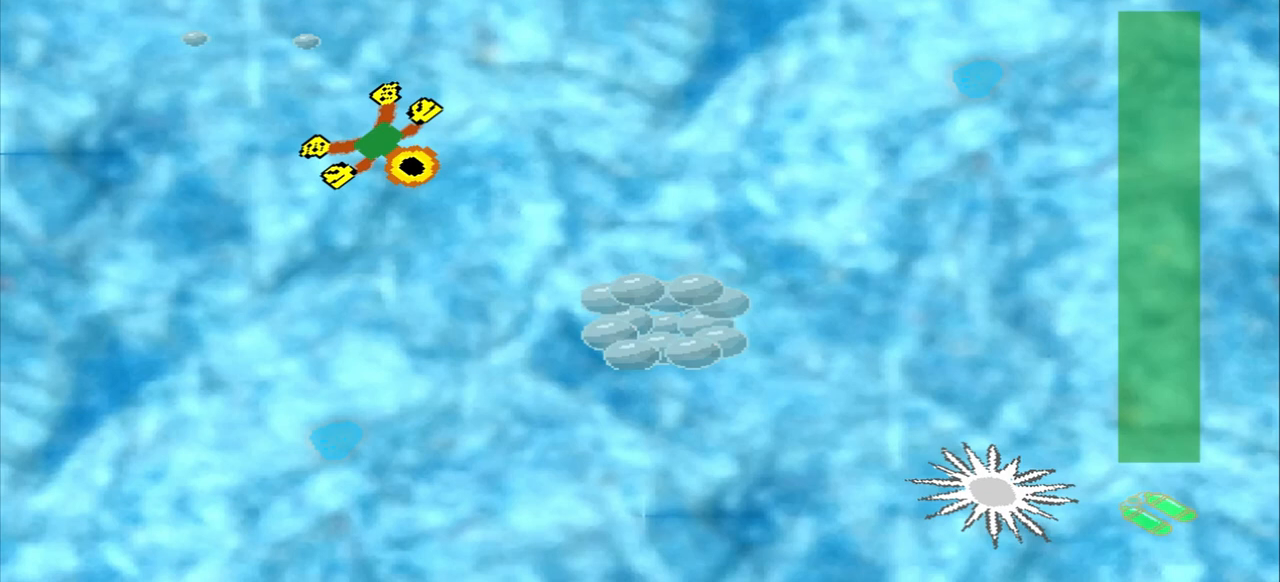
{"buttons": [], "left_stick": "down-right", "events": []}
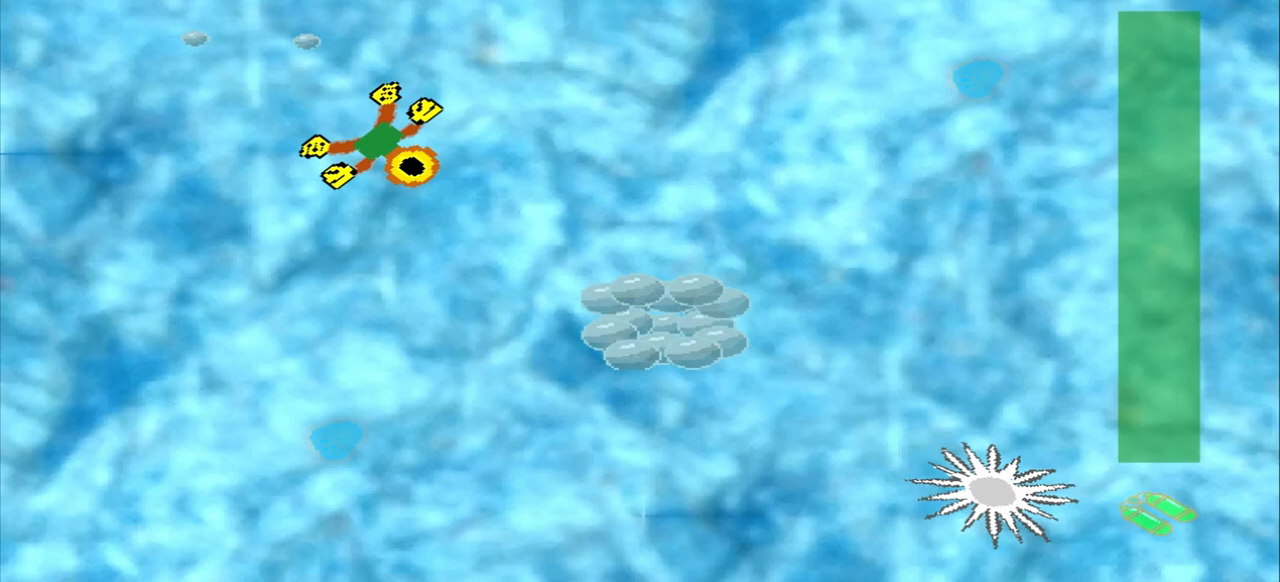
{"buttons": [], "left_stick": "down-right", "events": []}
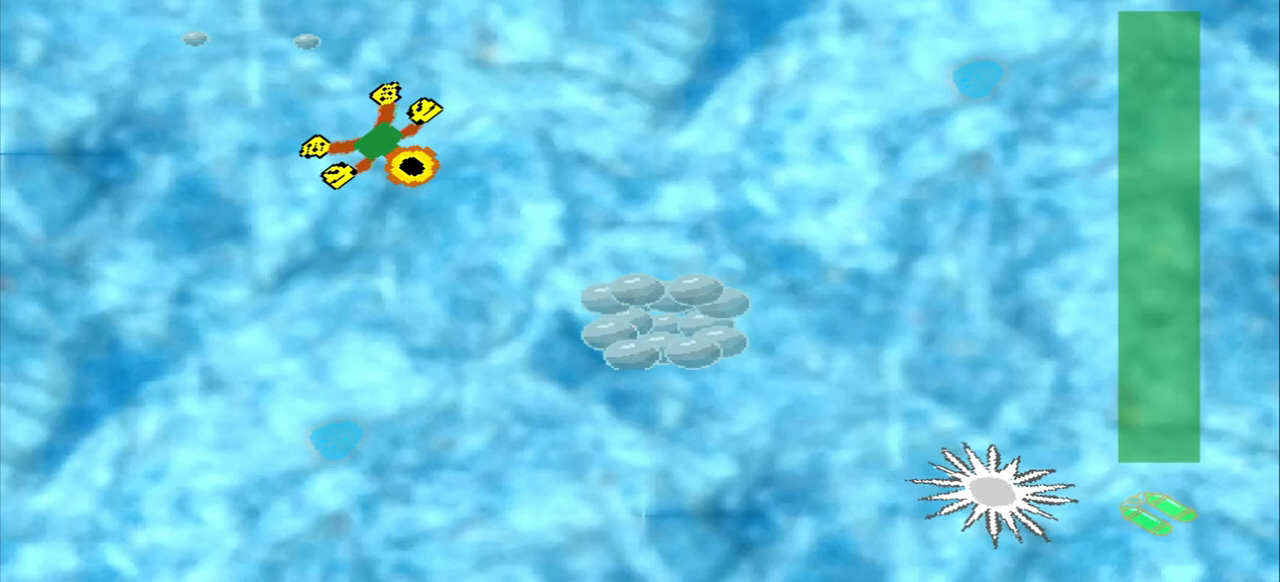
{"buttons": [], "left_stick": "down-right", "events": []}
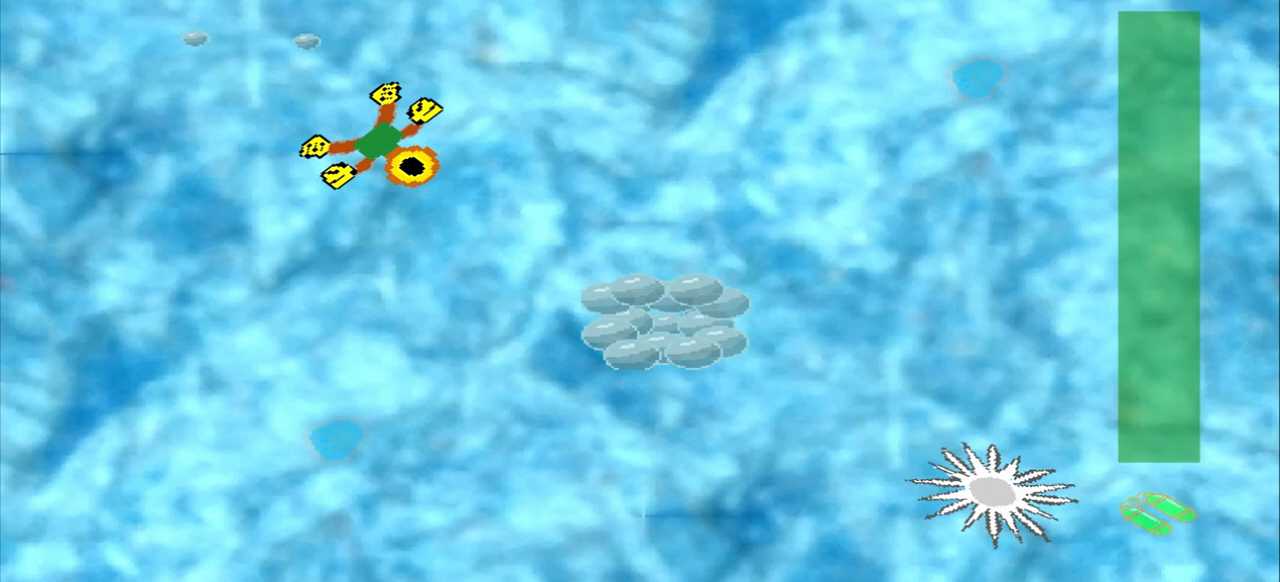
{"buttons": [], "left_stick": "down-right", "events": []}
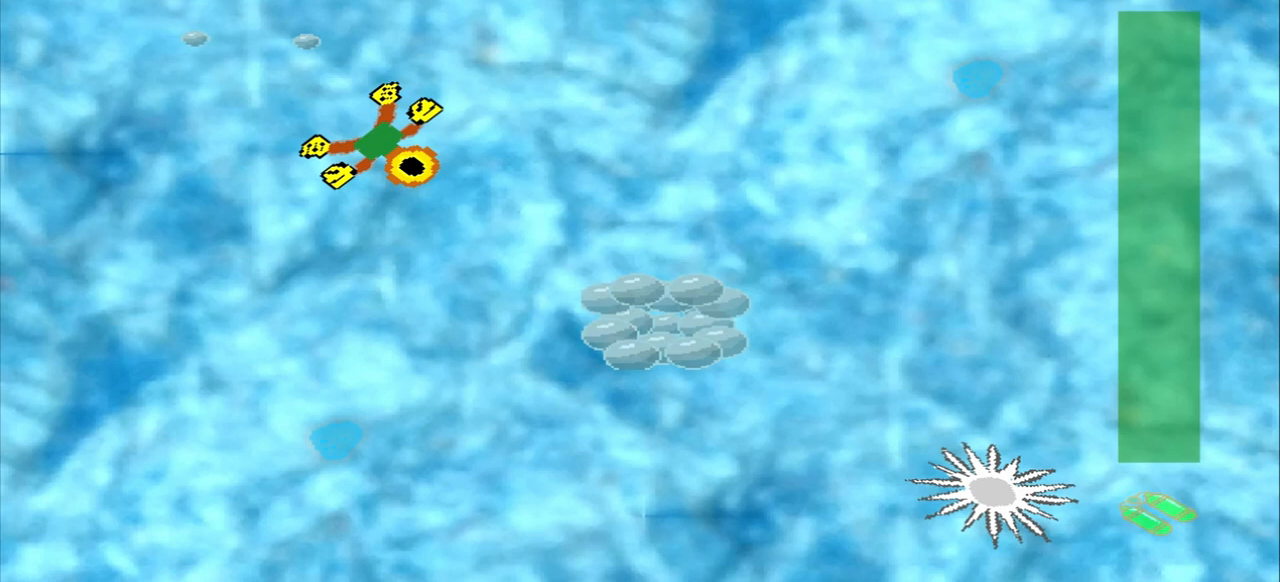
{"buttons": [], "left_stick": "down-right", "events": []}
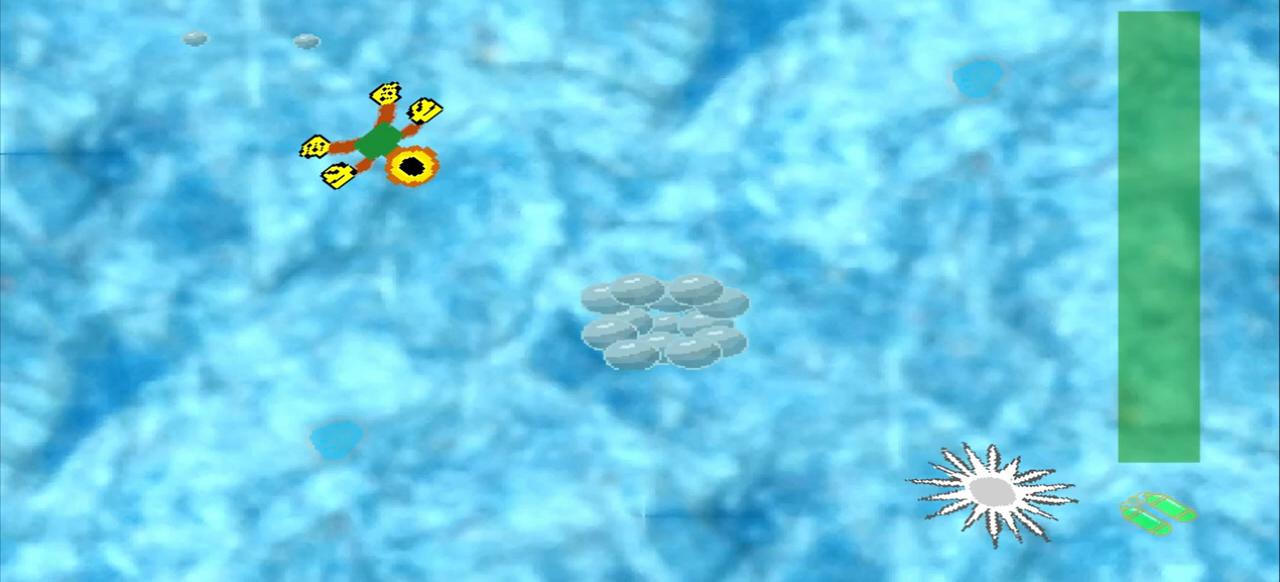
{"buttons": [], "left_stick": "down-right", "events": []}
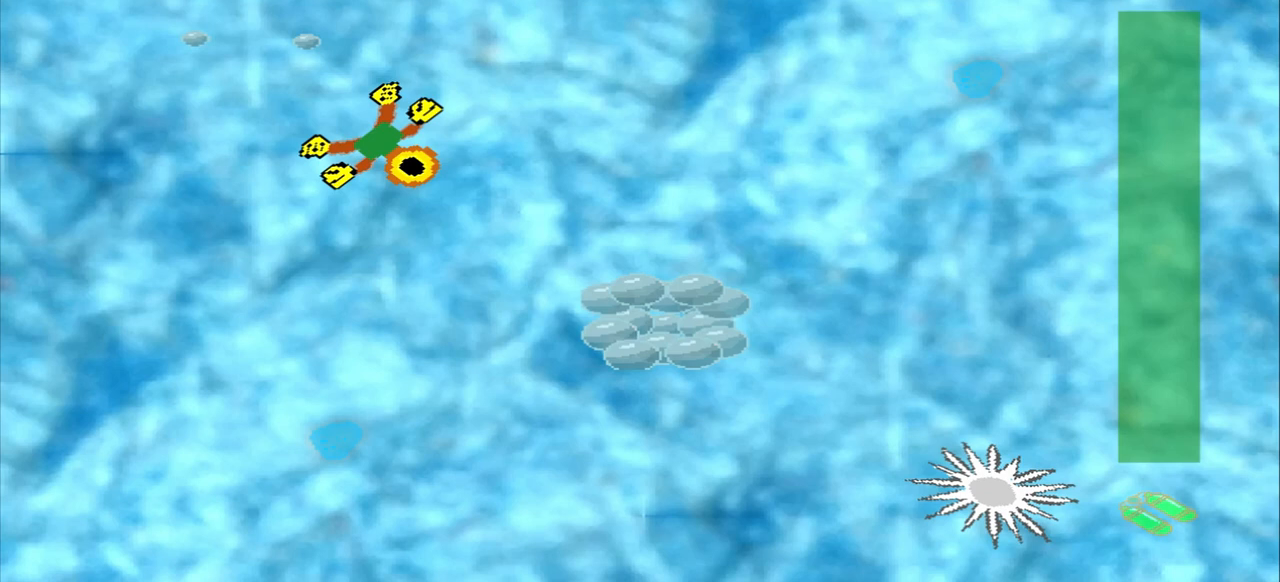
{"buttons": [], "left_stick": "down-right", "events": []}
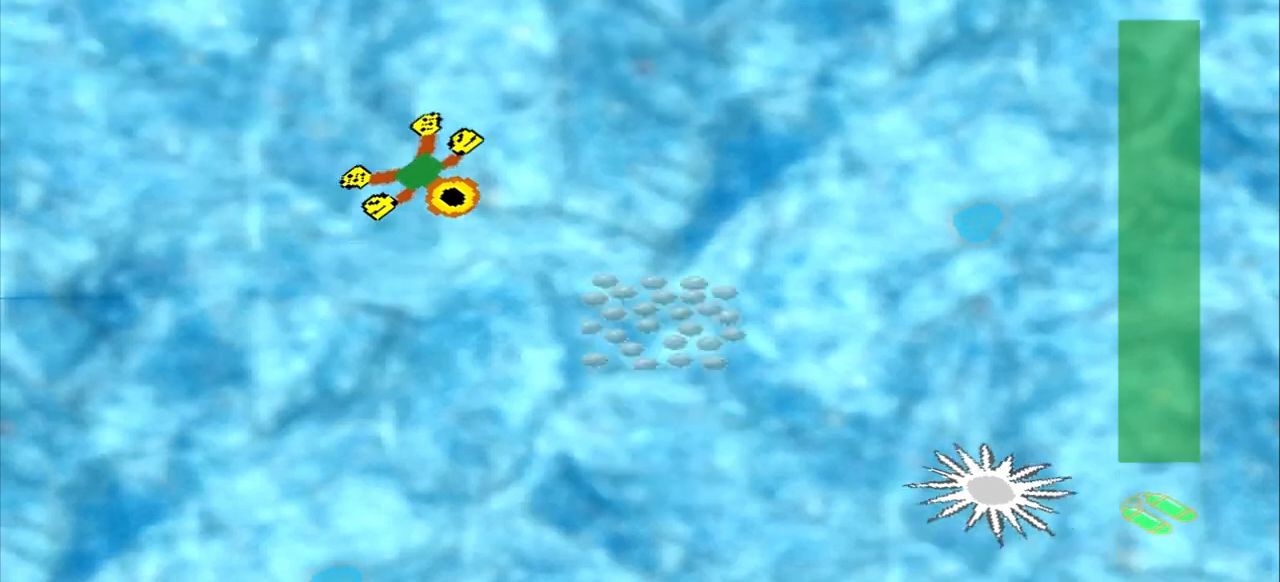
{"buttons": [], "left_stick": "center", "events": [[500, "left_stick", "center"]]}
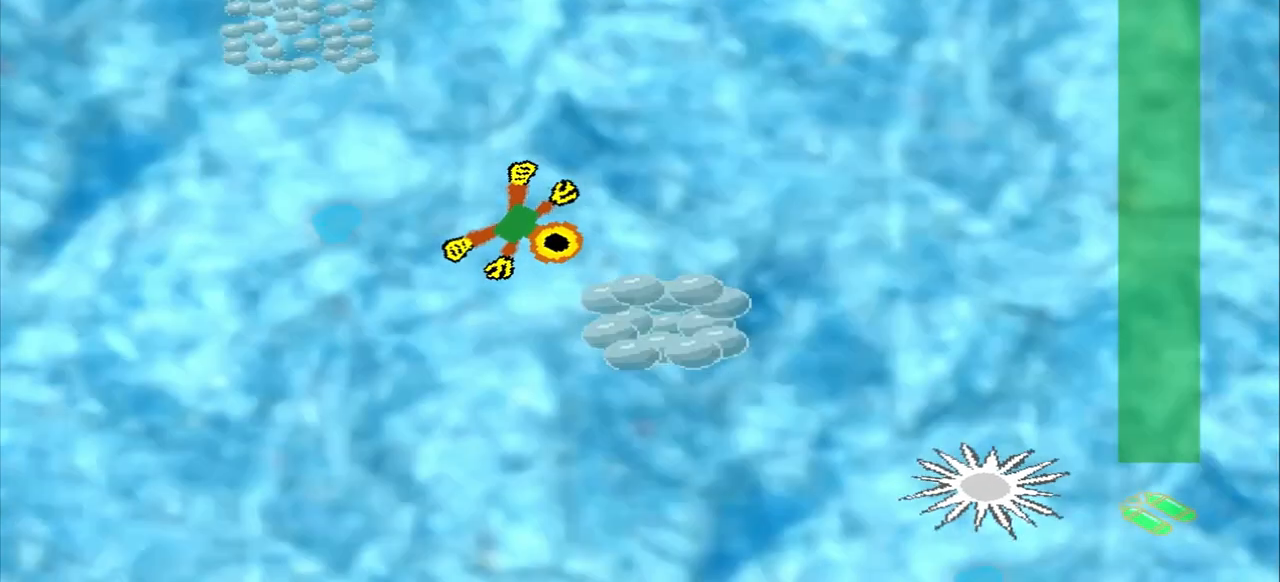
{"buttons": [], "left_stick": "up-left", "events": [[167, "left_stick", "up-left"]]}
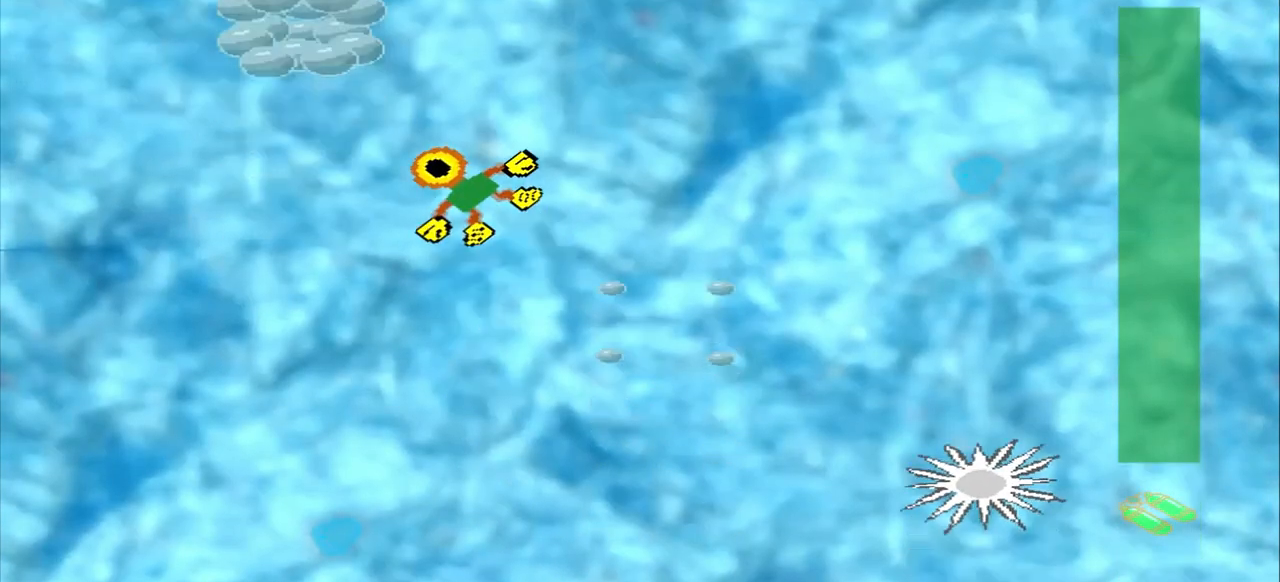
{"buttons": [], "left_stick": "up-left", "events": []}
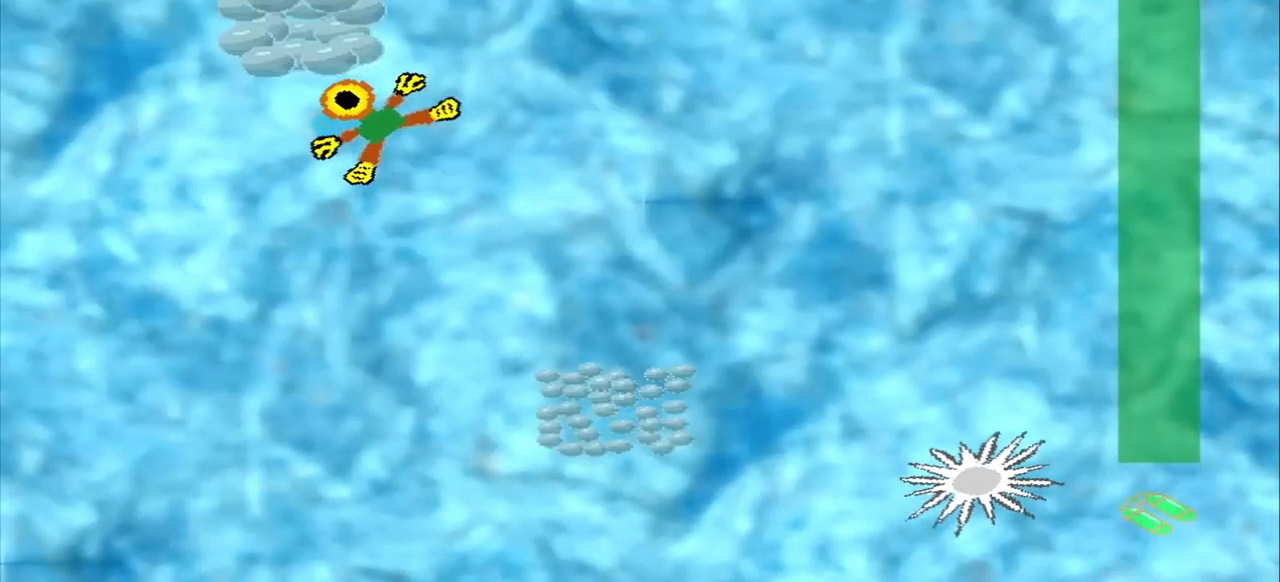
{"buttons": [], "left_stick": "down-right", "events": [[42, "left_stick", "center"], [167, "left_stick", "down-right"]]}
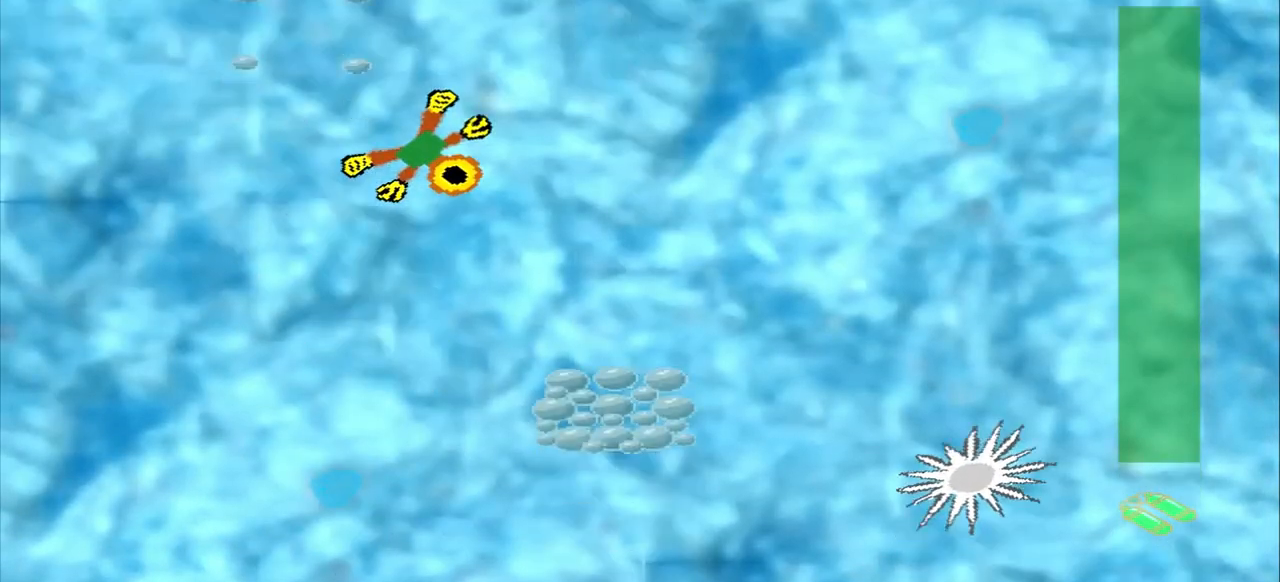
{"buttons": [], "left_stick": "right", "events": [[500, "left_stick", "right"]]}
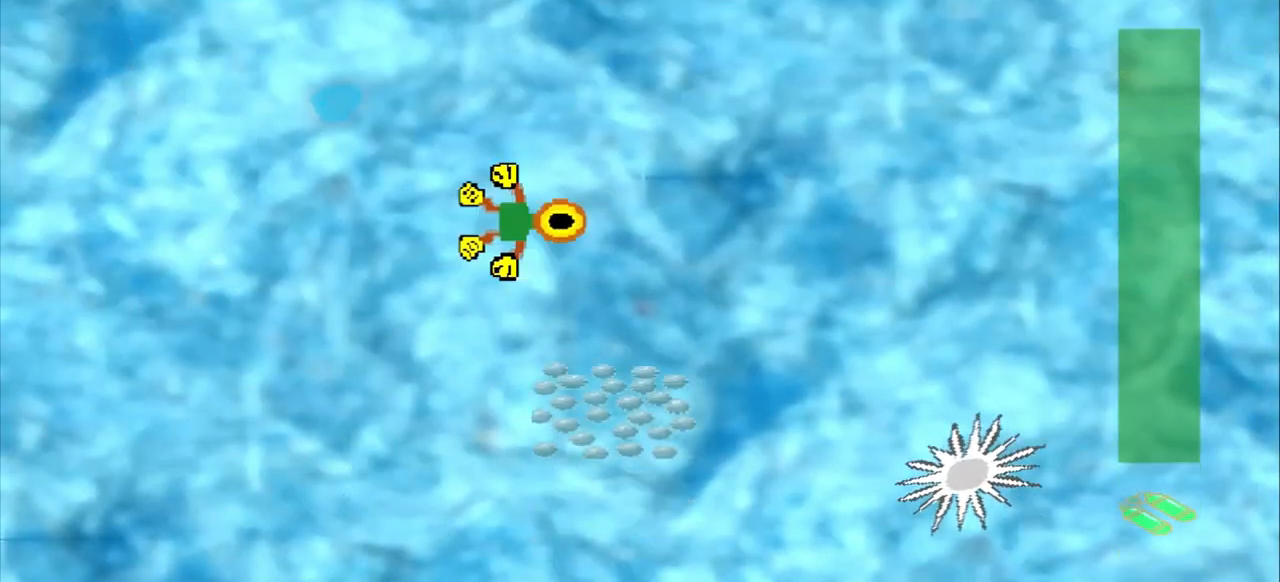
{"buttons": [], "left_stick": "down-right", "events": [[83, "left_stick", "down-right"]]}
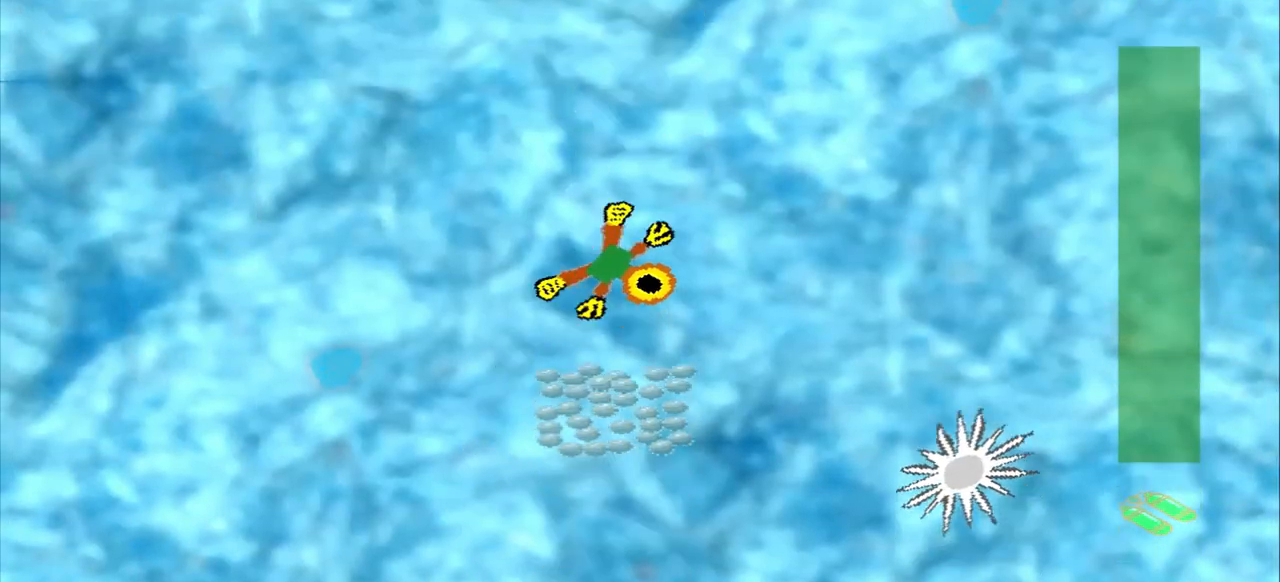
{"buttons": [], "left_stick": "down", "events": [[42, "left_stick", "down"]]}
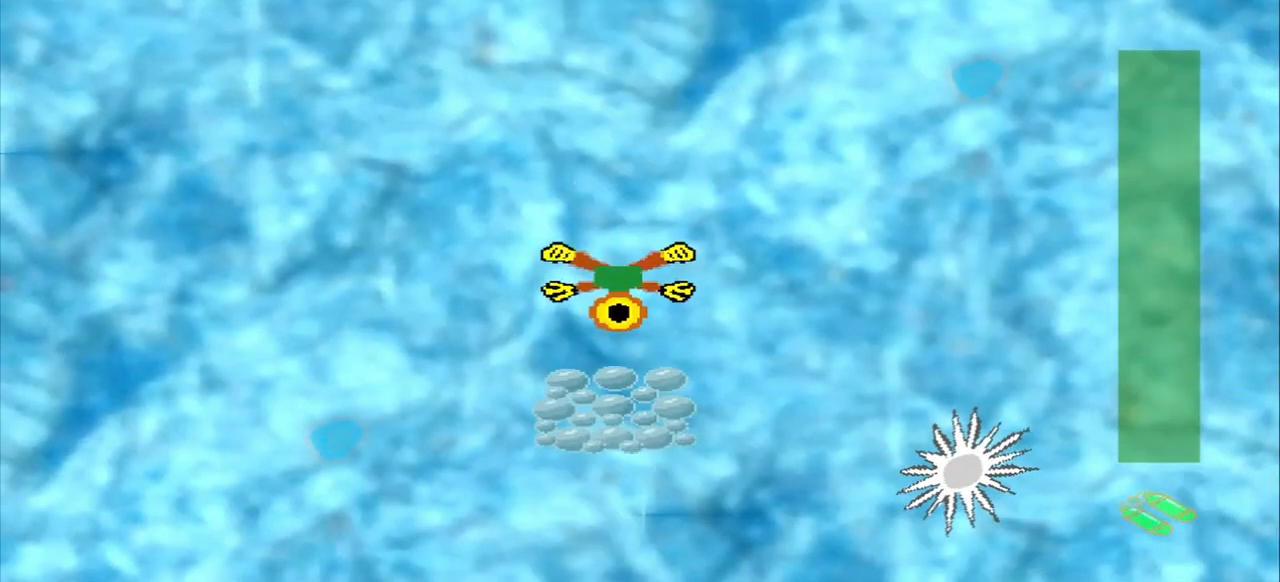
{"buttons": [], "left_stick": "down", "events": []}
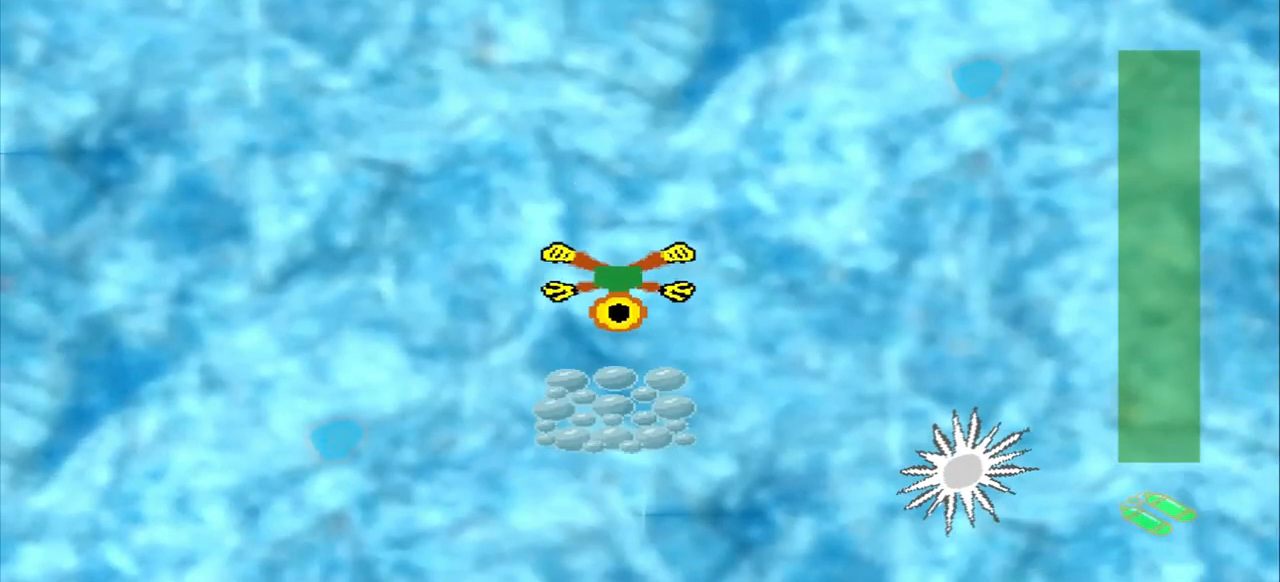
{"buttons": [], "left_stick": "down", "events": []}
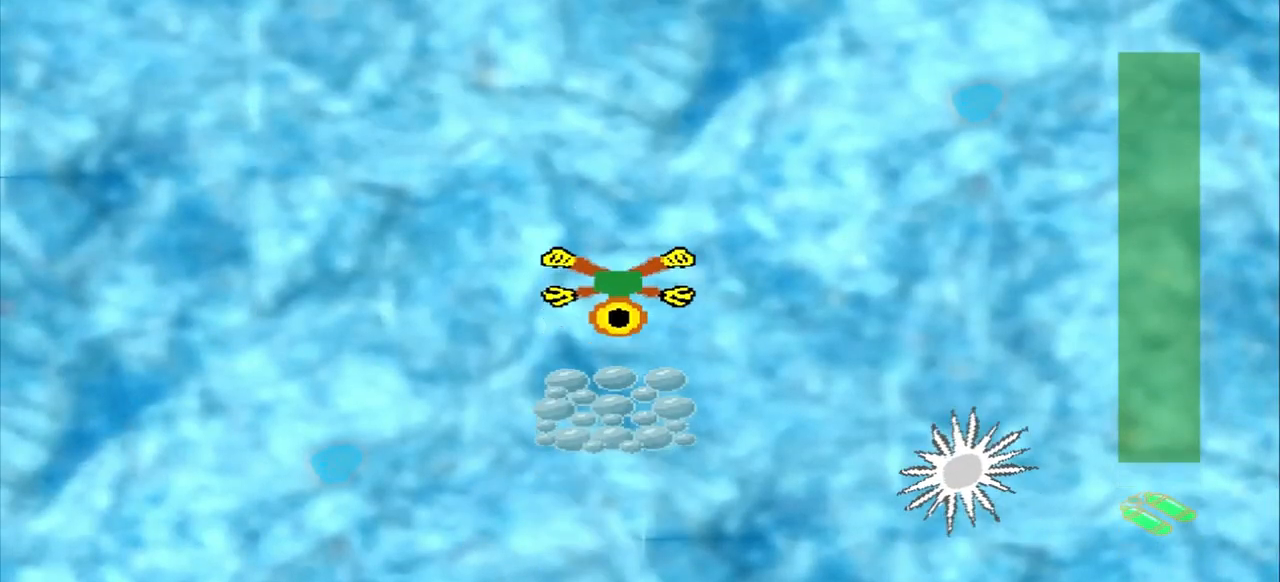
{"buttons": ["CROSS"], "left_stick": "center", "events": [[208, "CROSS", "down"], [458, "left_stick", "center"]]}
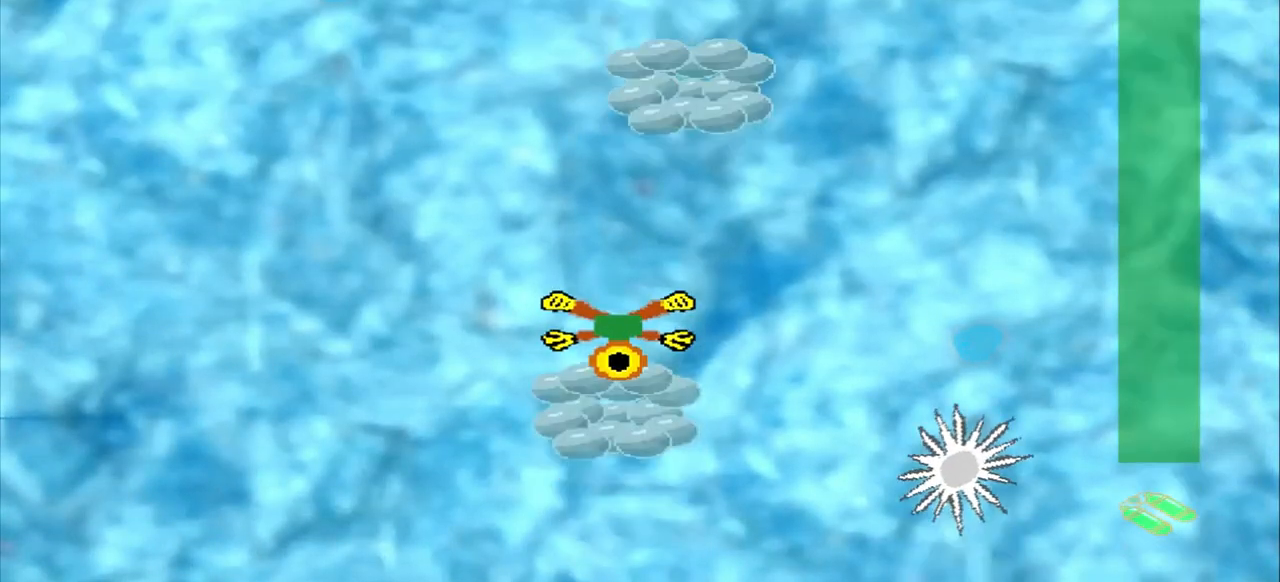
{"buttons": [], "left_stick": "up-right", "events": [[42, "CROSS", "up"], [125, "left_stick", "up-right"]]}
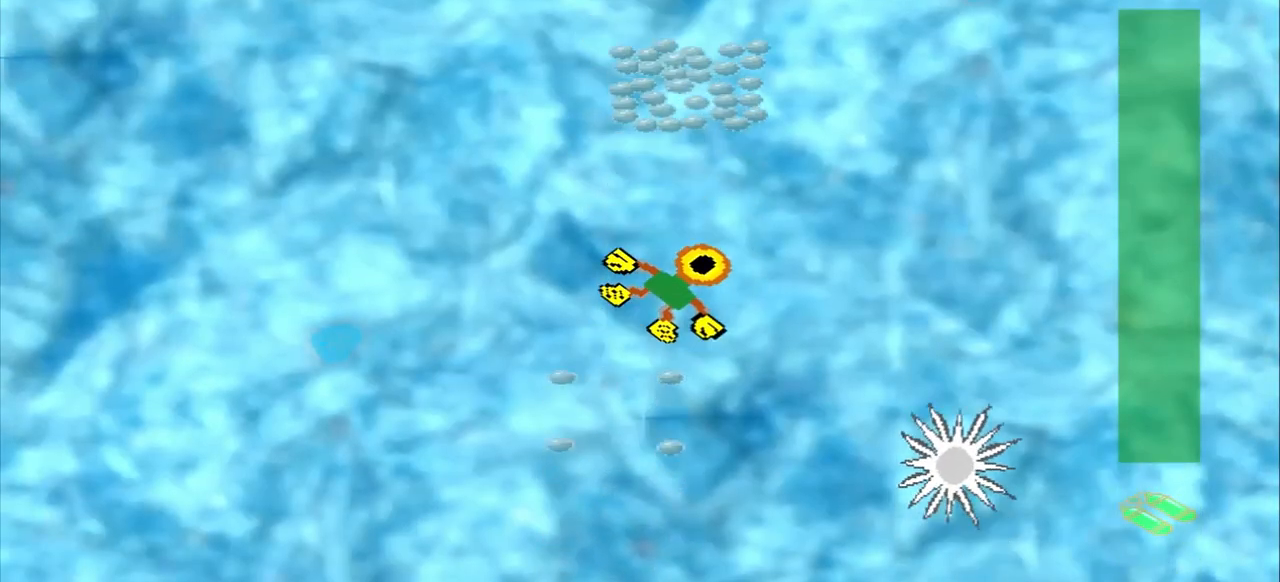
{"buttons": [], "left_stick": "up", "events": [[83, "left_stick", "up"]]}
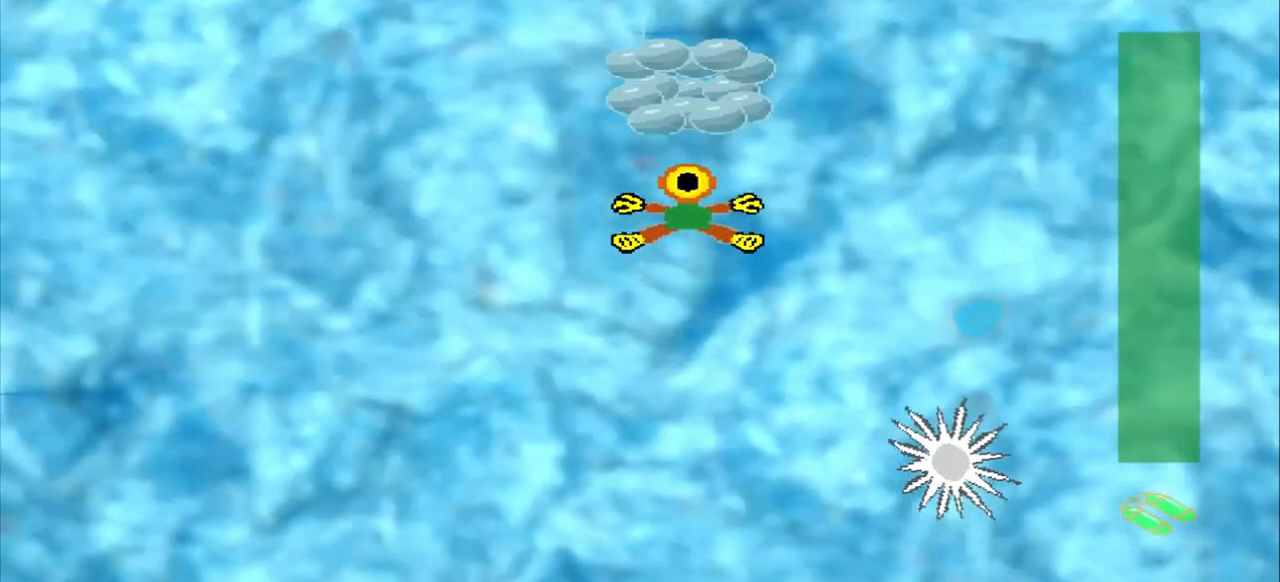
{"buttons": [], "left_stick": "up-right"}
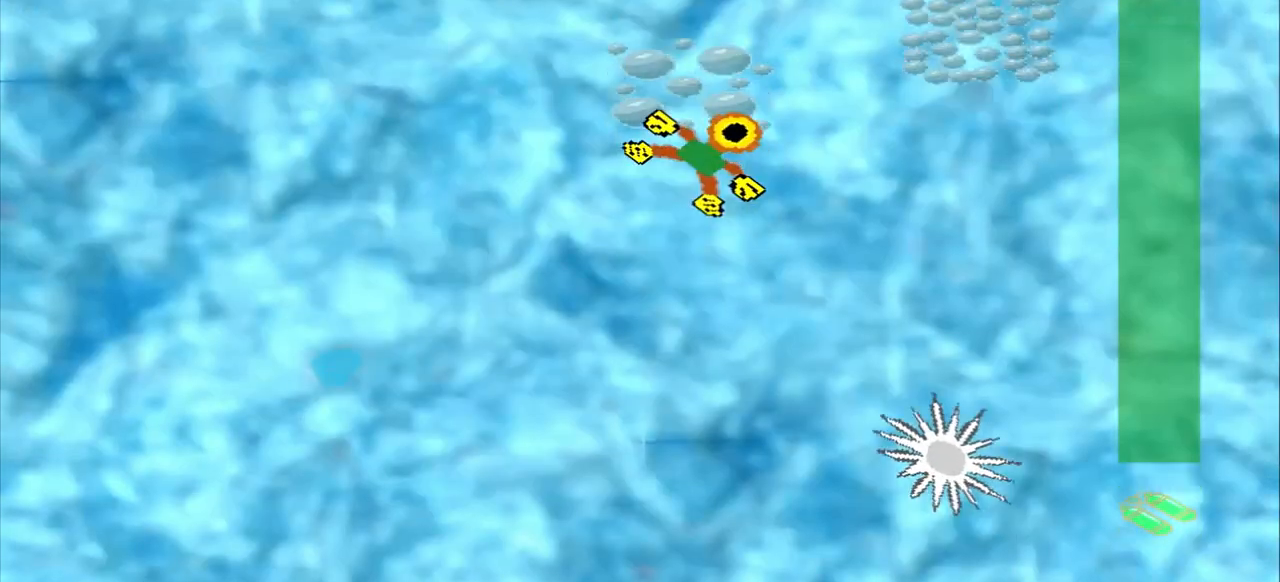
{"buttons": [], "left_stick": "up-right", "events": []}
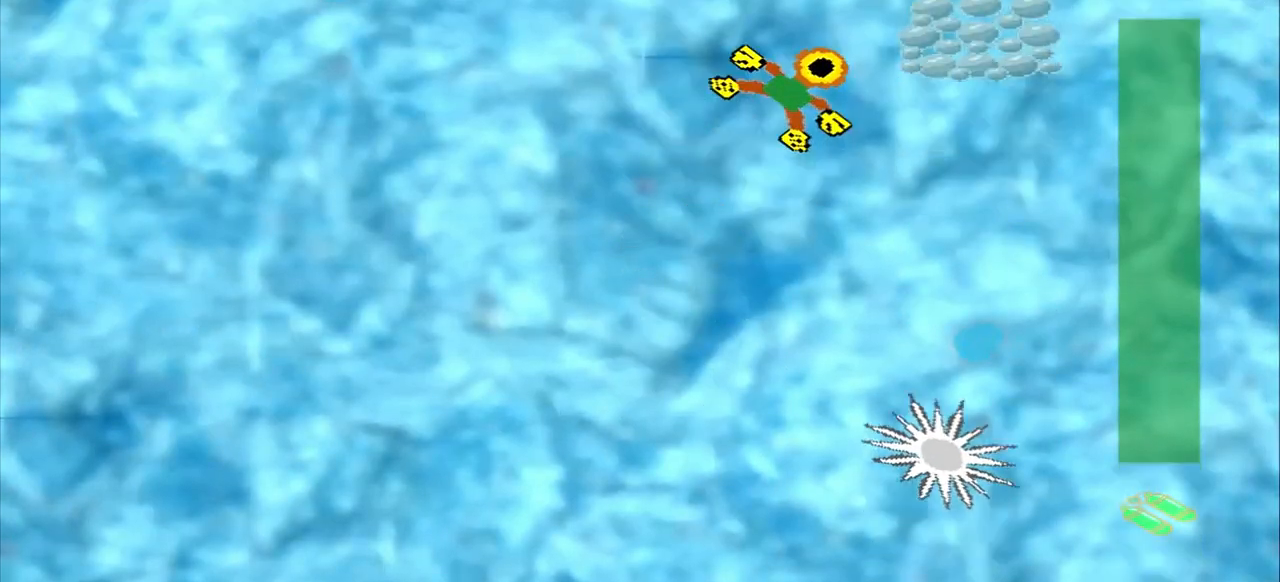
{"buttons": [], "left_stick": "down-left", "events": [[208, "left_stick", "center"], [375, "left_stick", "down-left"]]}